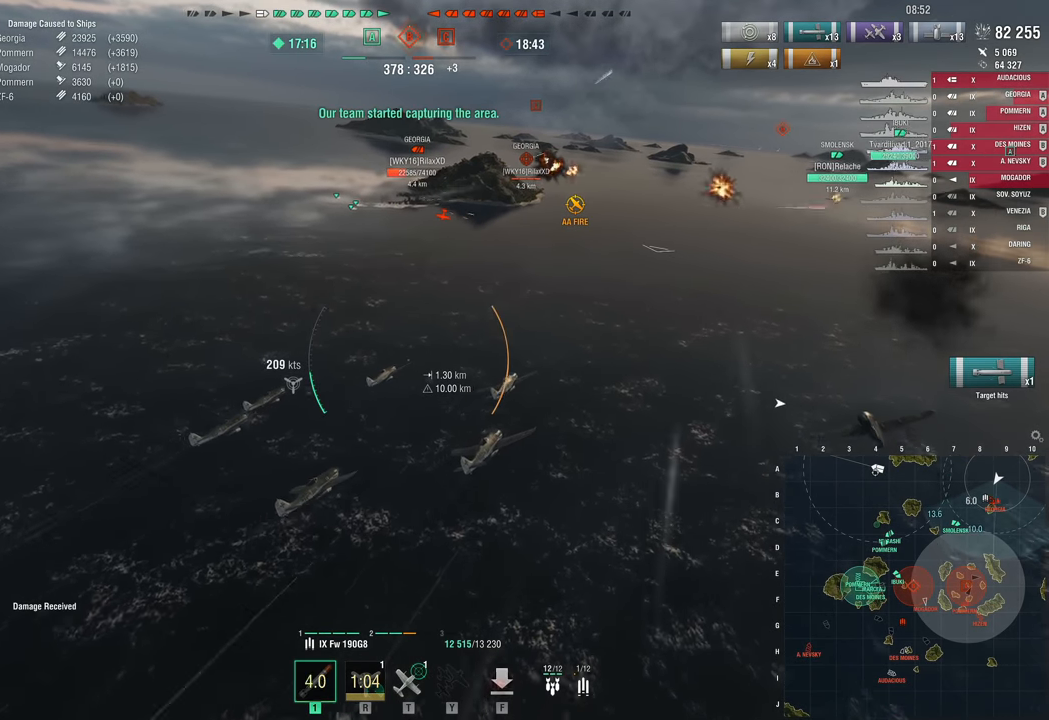
Gameplay with keyboard and mouse; each line is a JSON object with the keys held at the frame after it. "events" lists presses ("down") and releases ("up") of "1", "2", "3", "4", "5", "a", "alt", "c", "caps_lock", "ctrl", "d", "e", "f", "g", "q", "r", "s", "shift", "space", "t", "tab", "v", "w", "x" and "z" between this image and that frame as [ms after this image, input, new state], when the widget could be followed in between. No other keys are recorded. "mouse_move" is the direction in which the mouse moves at that frame (one of eight, or "still"), when it could be read. Mouse buttons are not recorded.
{"keys": ["w"], "mouse_move": "still", "events": [[117, "a", "up"]]}
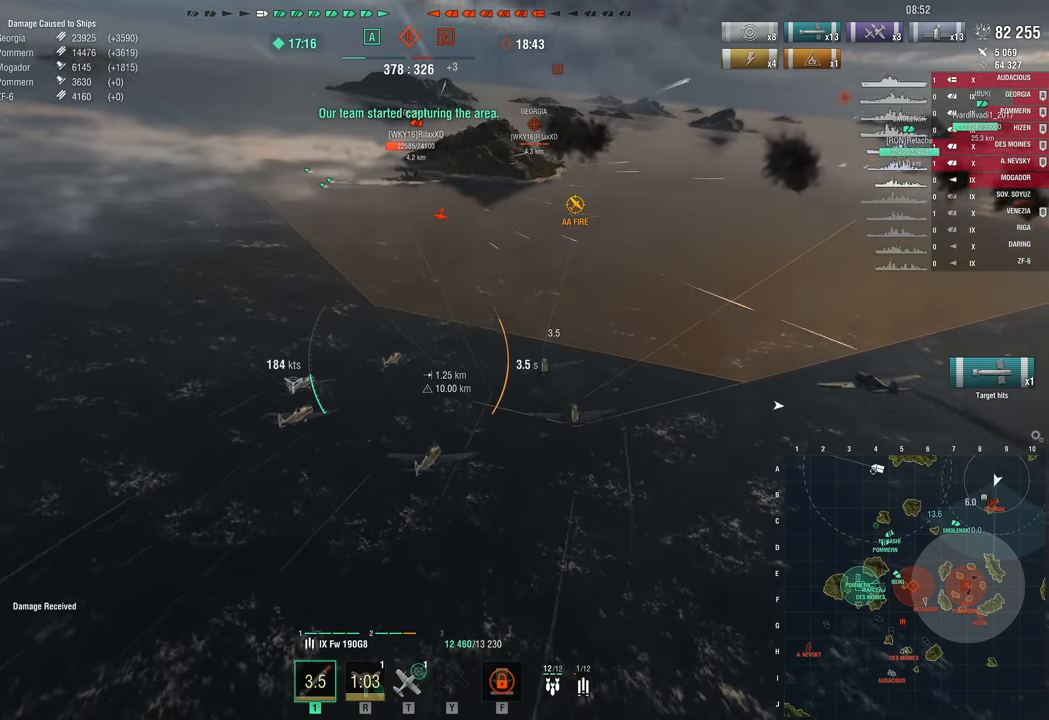
{"keys": ["w"], "mouse_move": "still", "events": []}
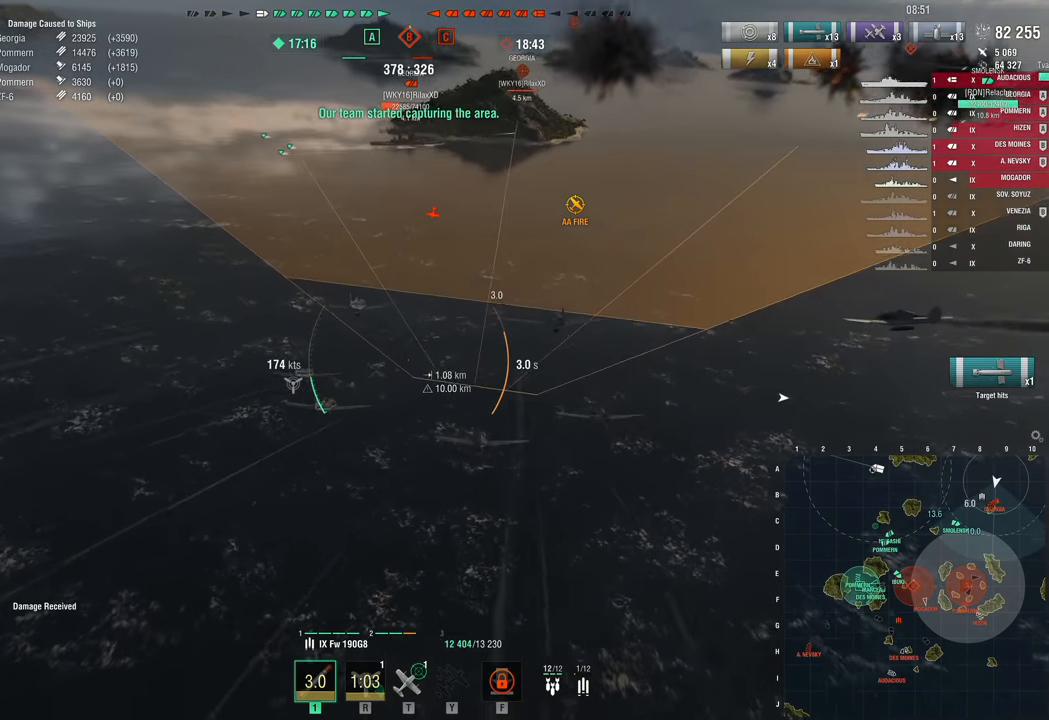
{"keys": ["s"], "mouse_move": "still", "events": [[100, "w", "up"], [333, "s", "down"]]}
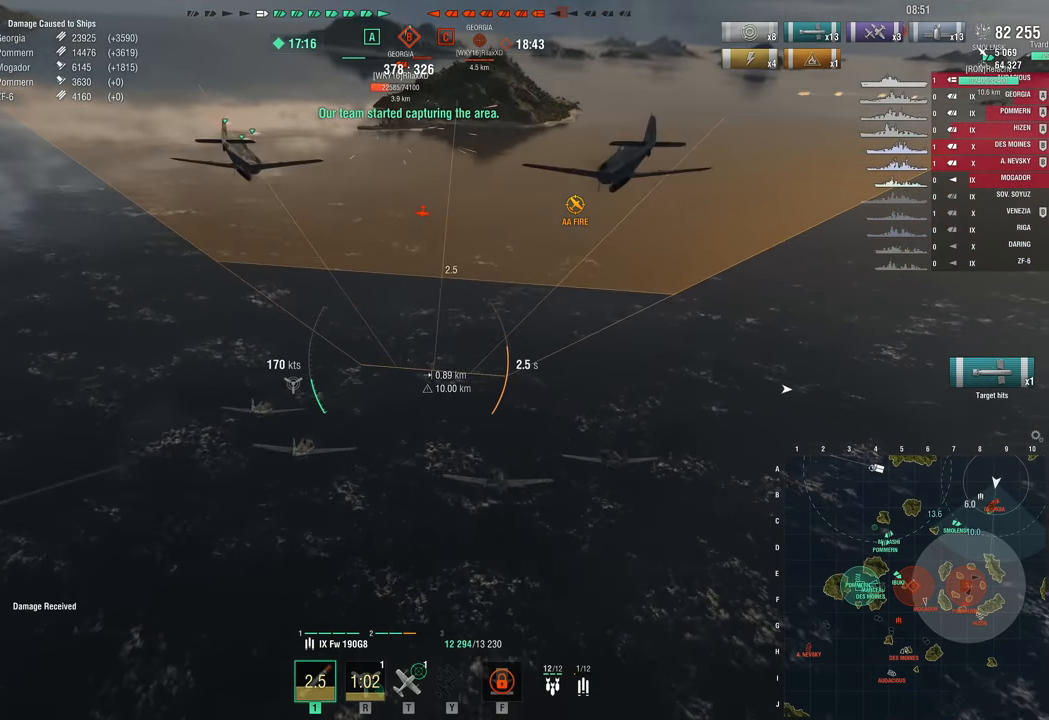
{"keys": ["s"], "mouse_move": "still", "events": []}
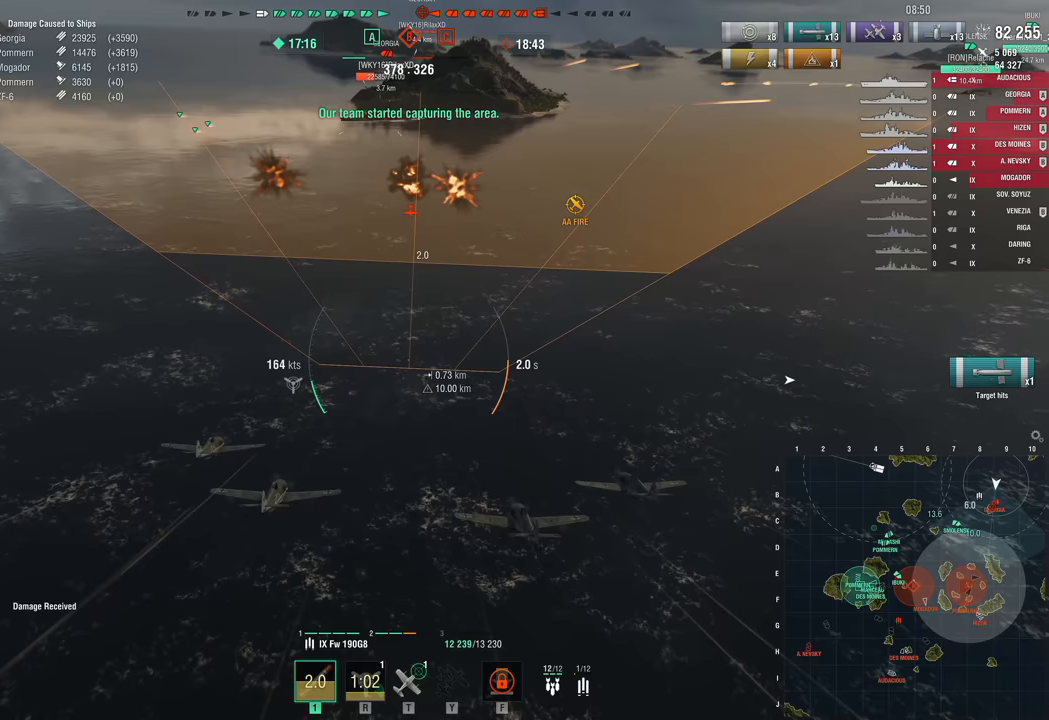
{"keys": [], "mouse_move": "still", "events": [[183, "s", "up"]]}
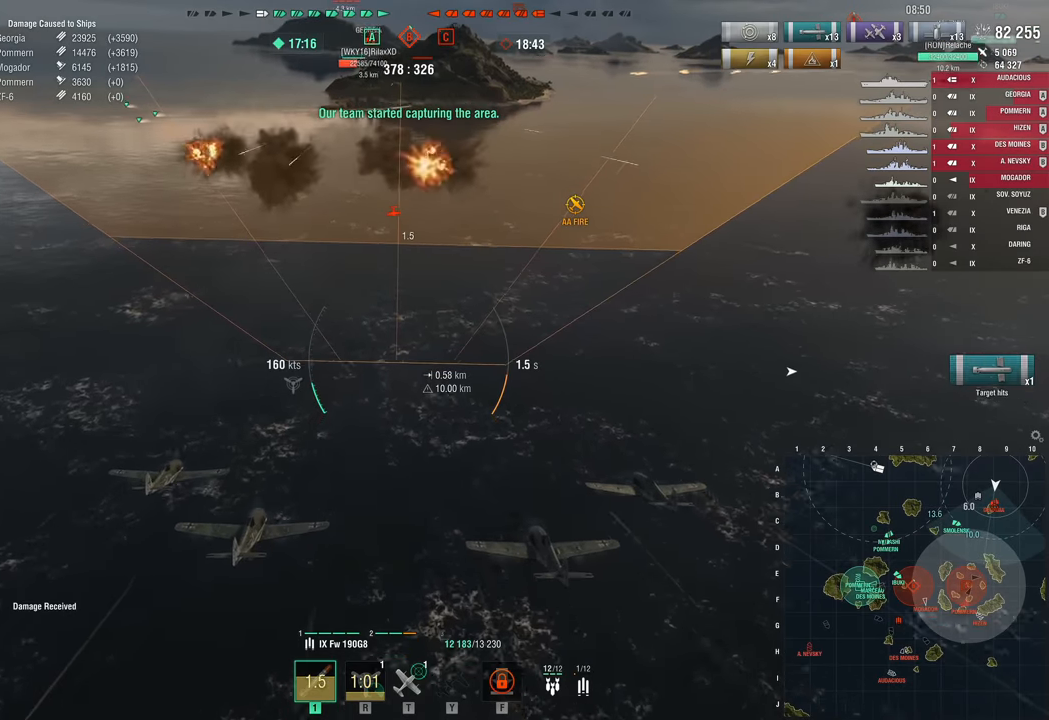
{"keys": ["w"], "mouse_move": "still", "events": [[67, "w", "down"]]}
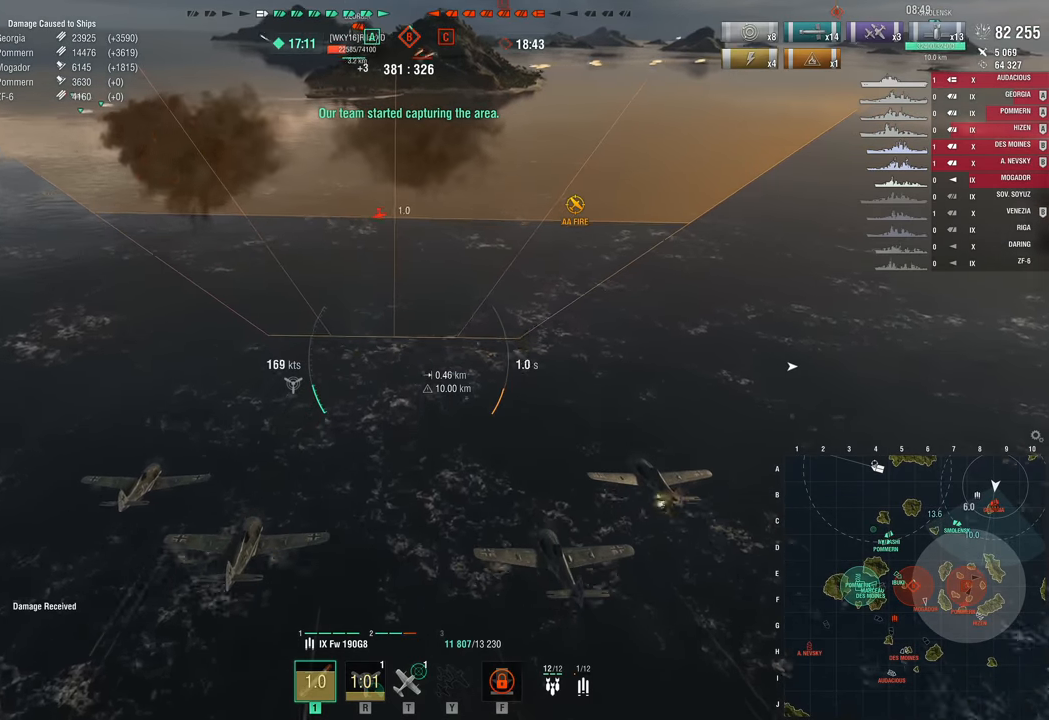
{"keys": ["w"], "mouse_move": "still", "events": []}
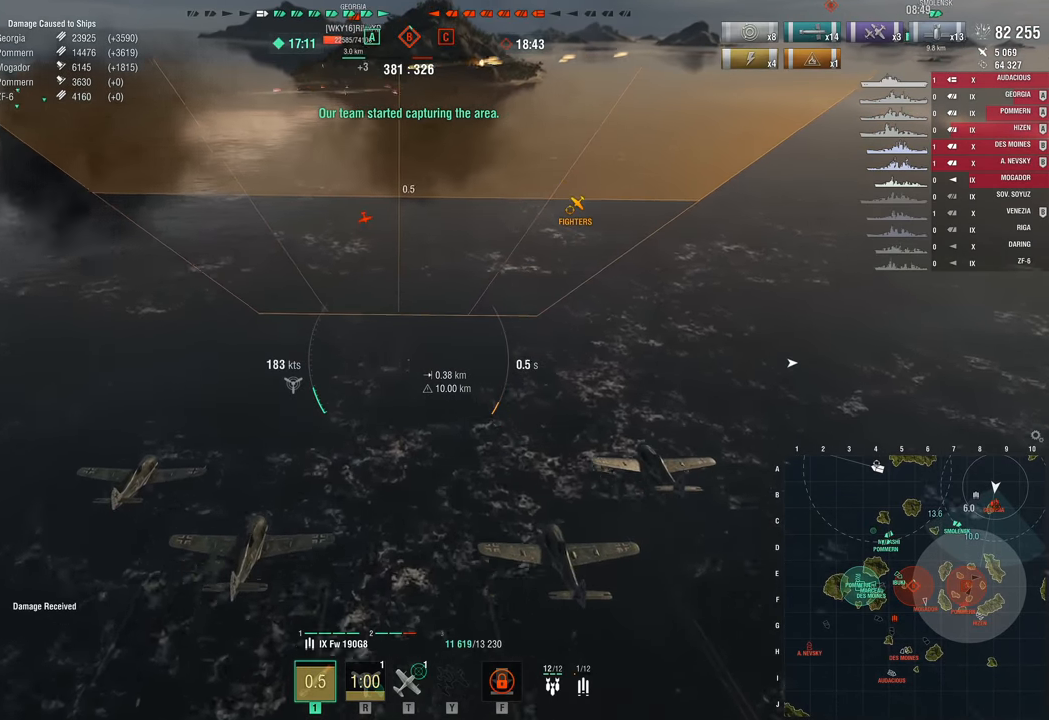
{"keys": ["w"], "mouse_move": "still", "events": []}
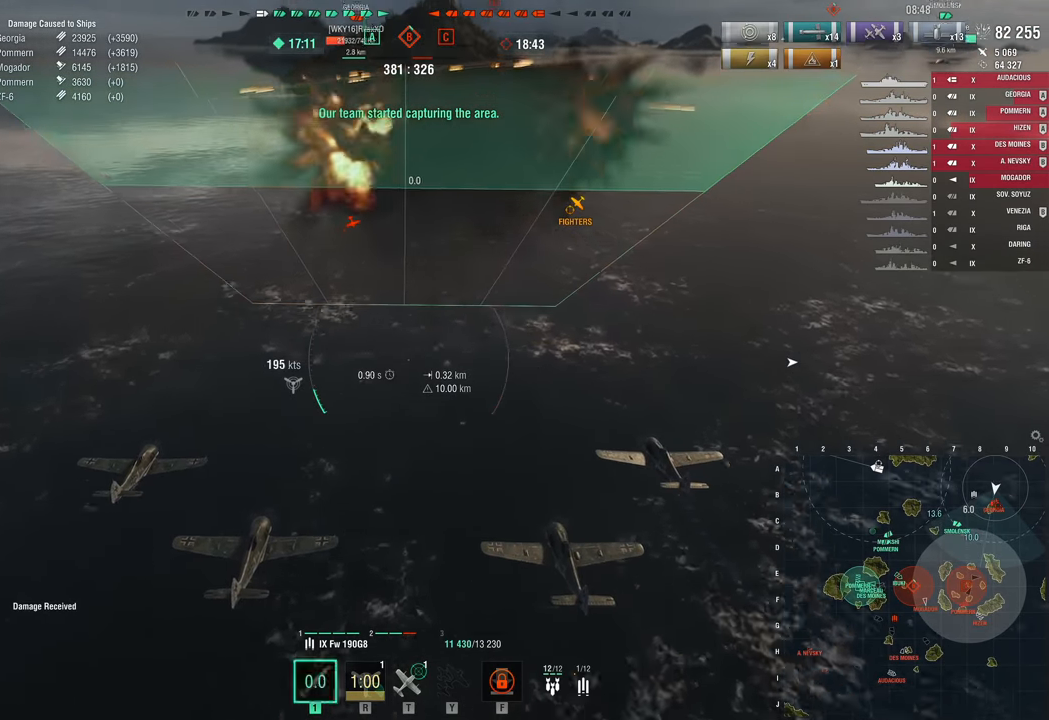
{"keys": ["w"], "mouse_move": "still", "events": []}
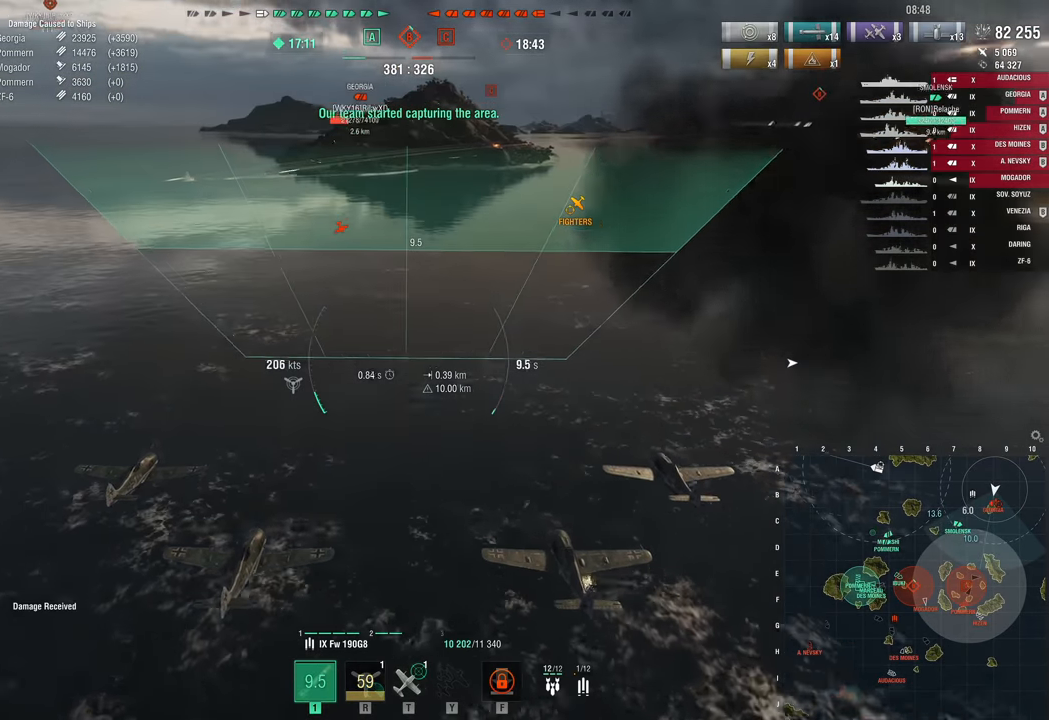
{"keys": [], "mouse_move": "still", "events": [[450, "w", "up"]]}
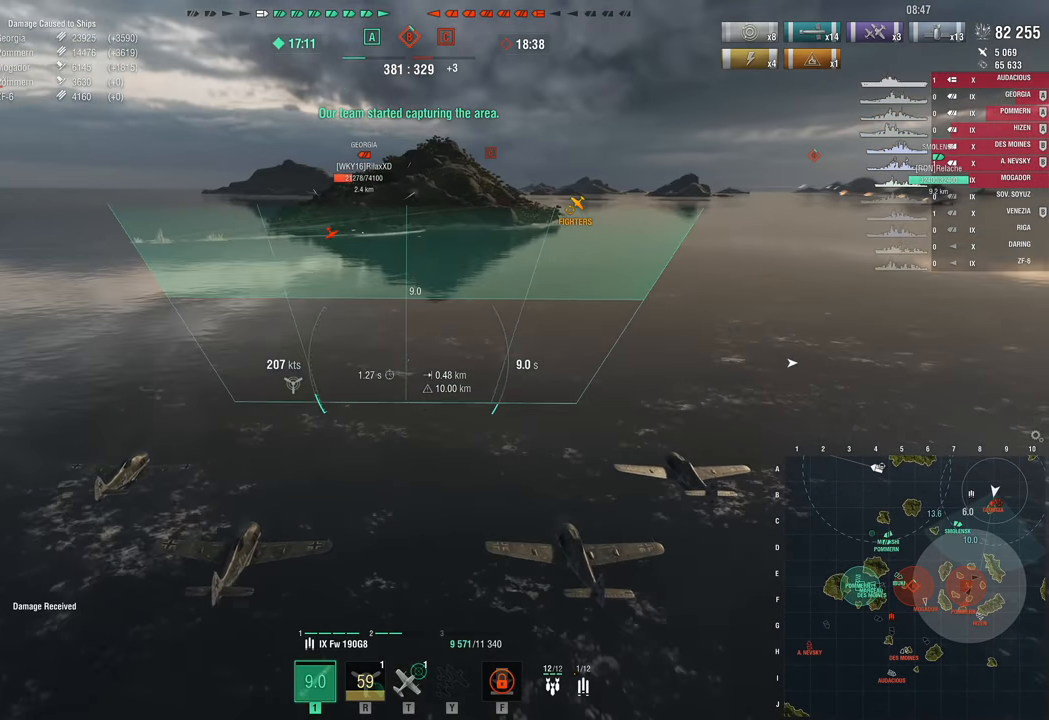
{"keys": ["s"], "mouse_move": "right", "events": [[217, "s", "down"]]}
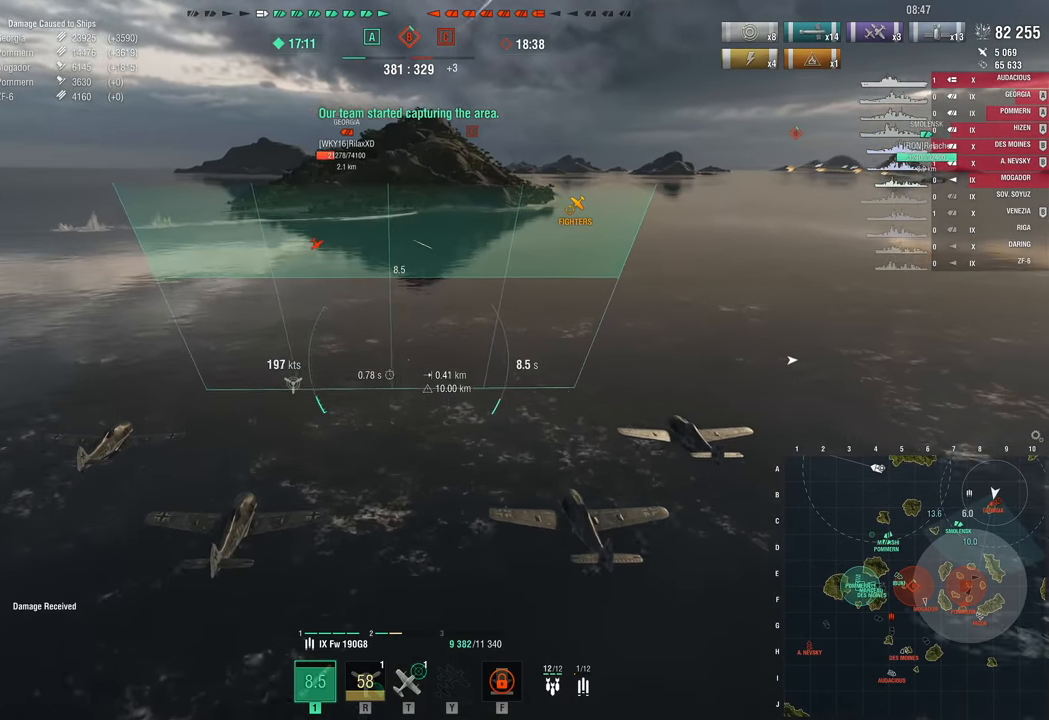
{"keys": ["s"], "mouse_move": "still", "events": []}
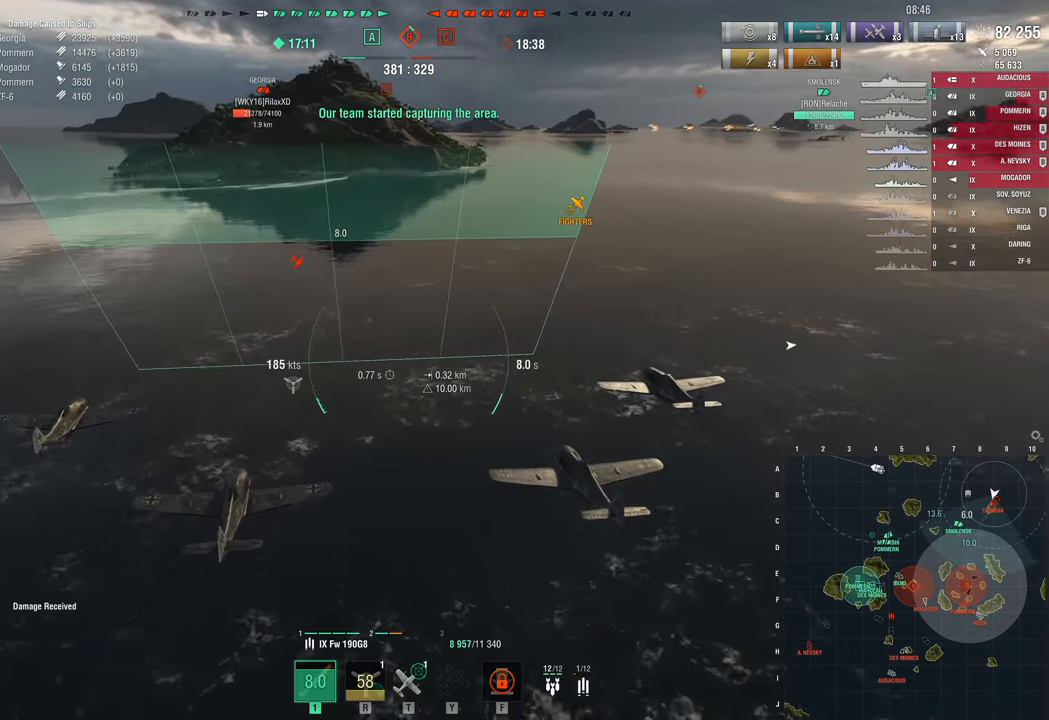
{"keys": ["s"], "mouse_move": "still", "events": []}
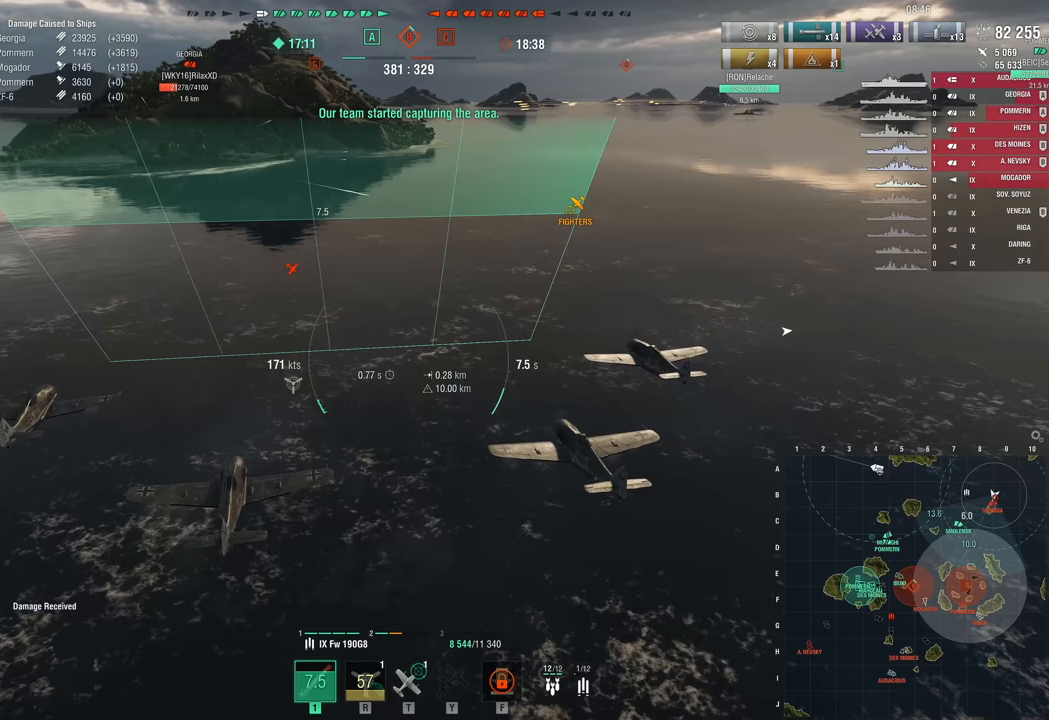
{"keys": ["s"], "mouse_move": "still", "events": []}
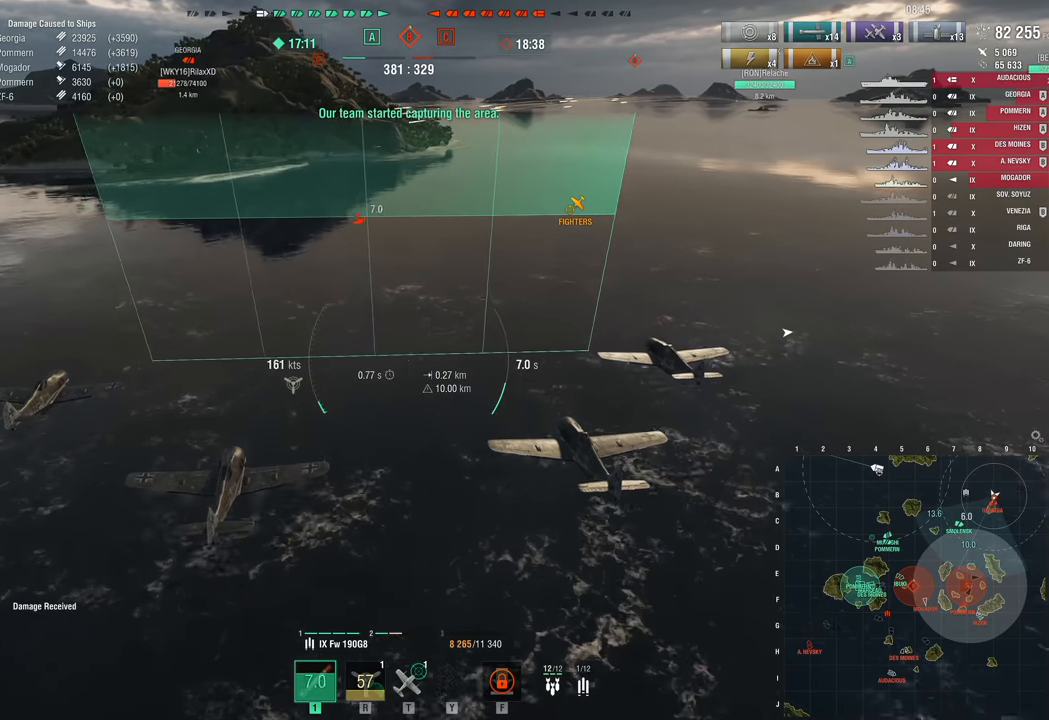
{"keys": ["s"], "mouse_move": "still", "events": []}
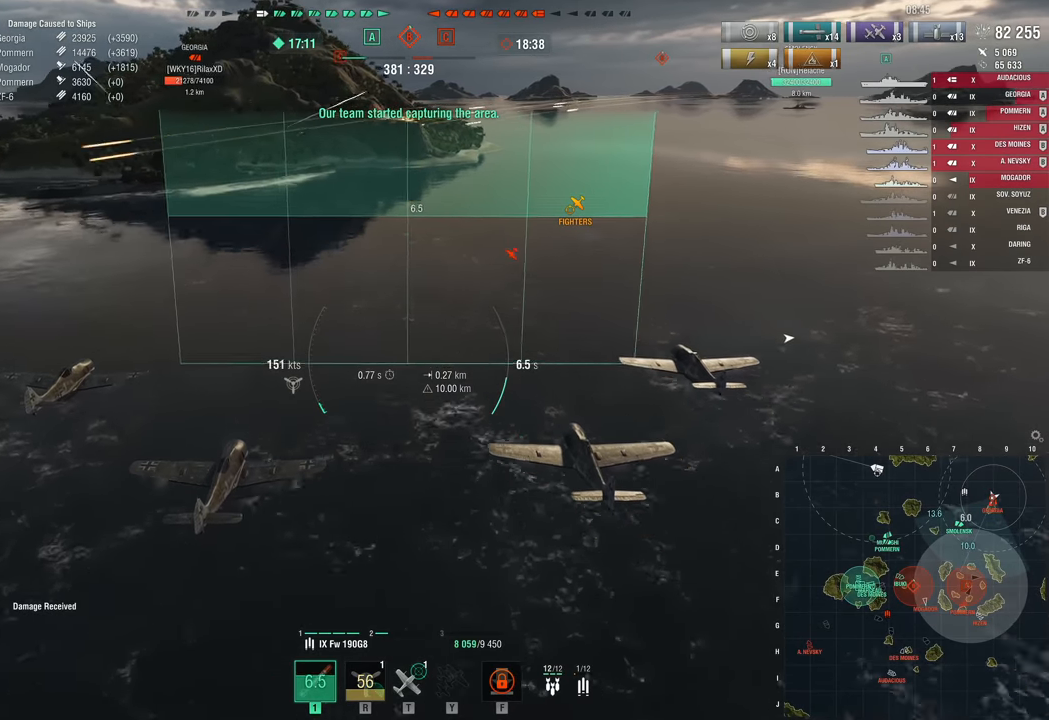
{"keys": ["s"], "mouse_move": "still", "events": []}
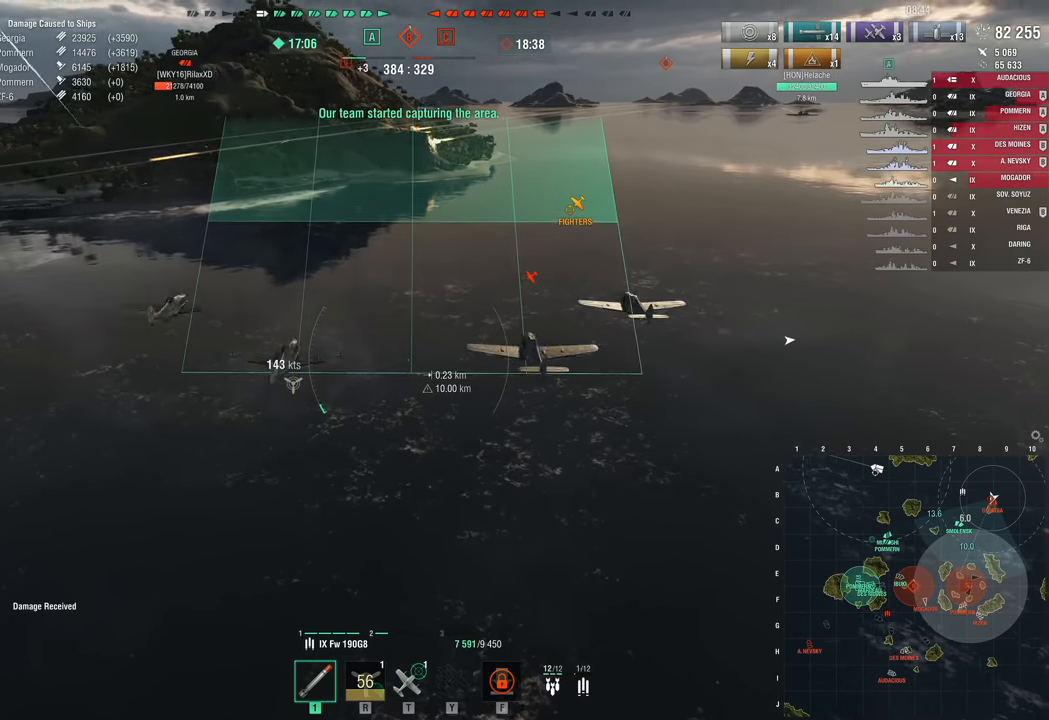
{"keys": [], "mouse_move": "still", "events": [[450, "s", "up"]]}
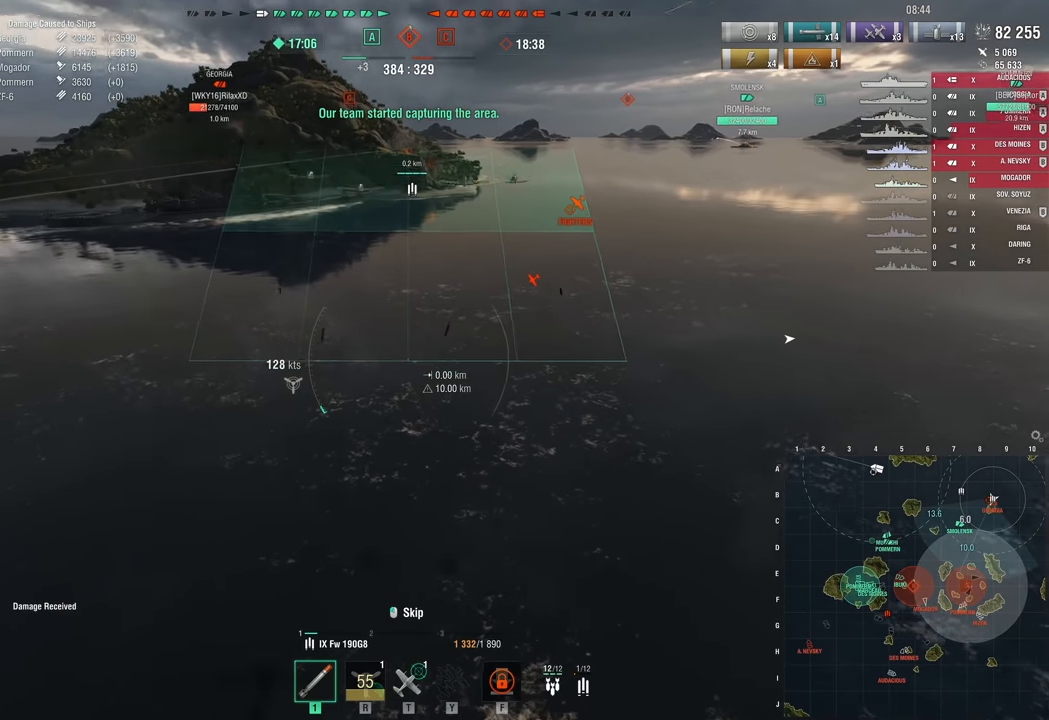
{"keys": [], "mouse_move": "still", "events": []}
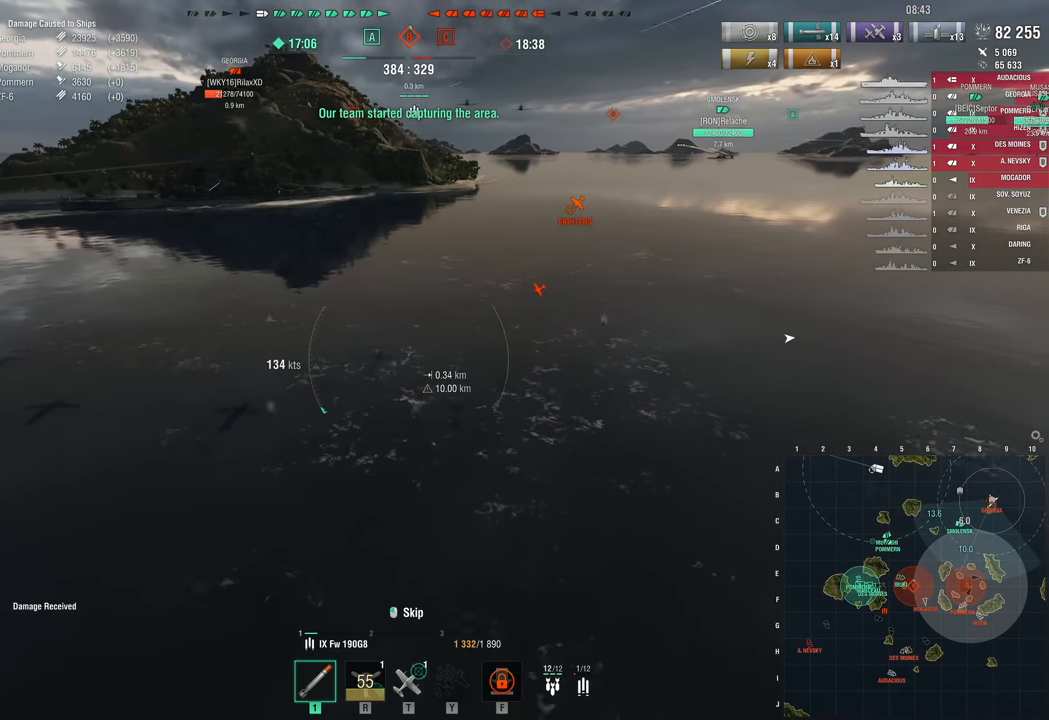
{"keys": [], "mouse_move": "still", "events": []}
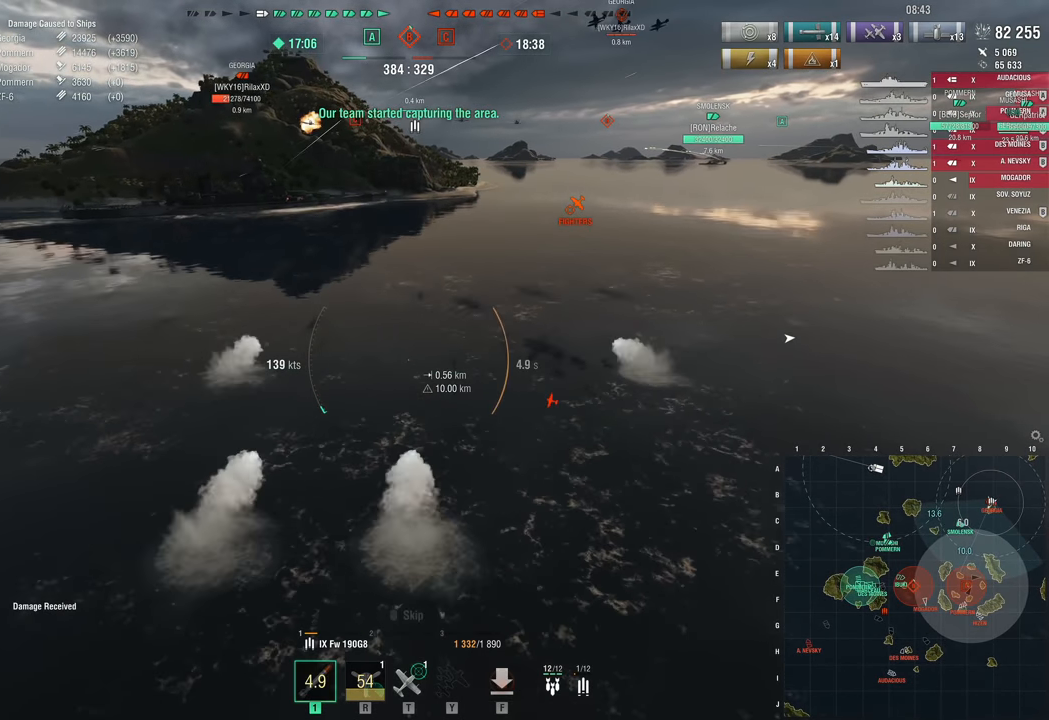
{"keys": [], "mouse_move": "still", "events": []}
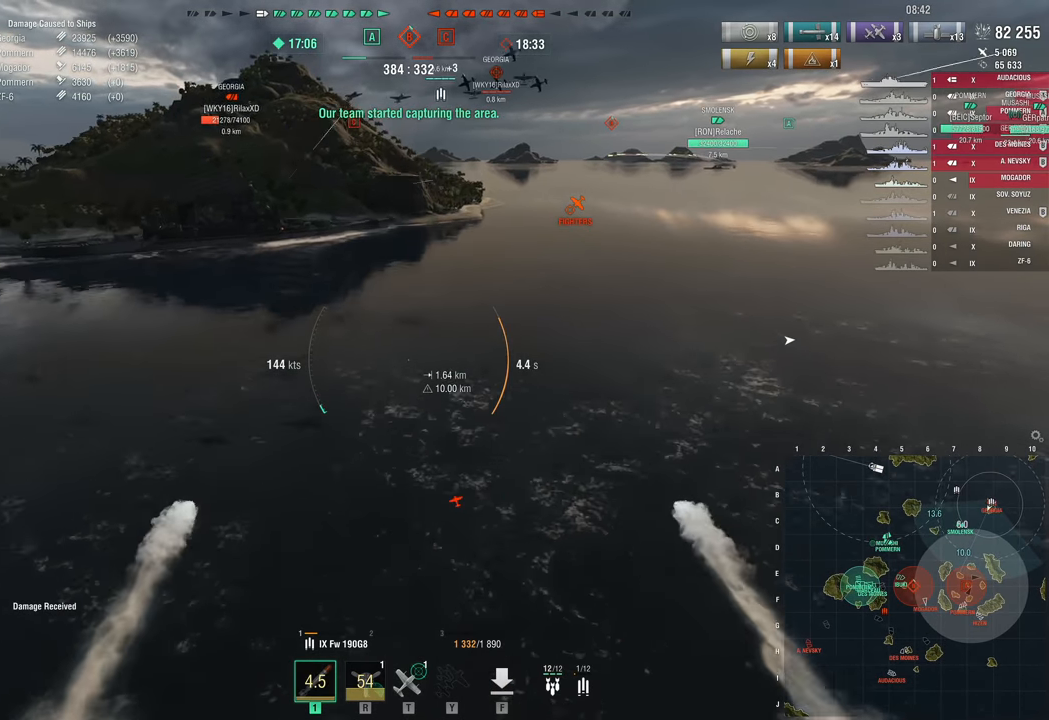
{"keys": [], "mouse_move": "left", "events": []}
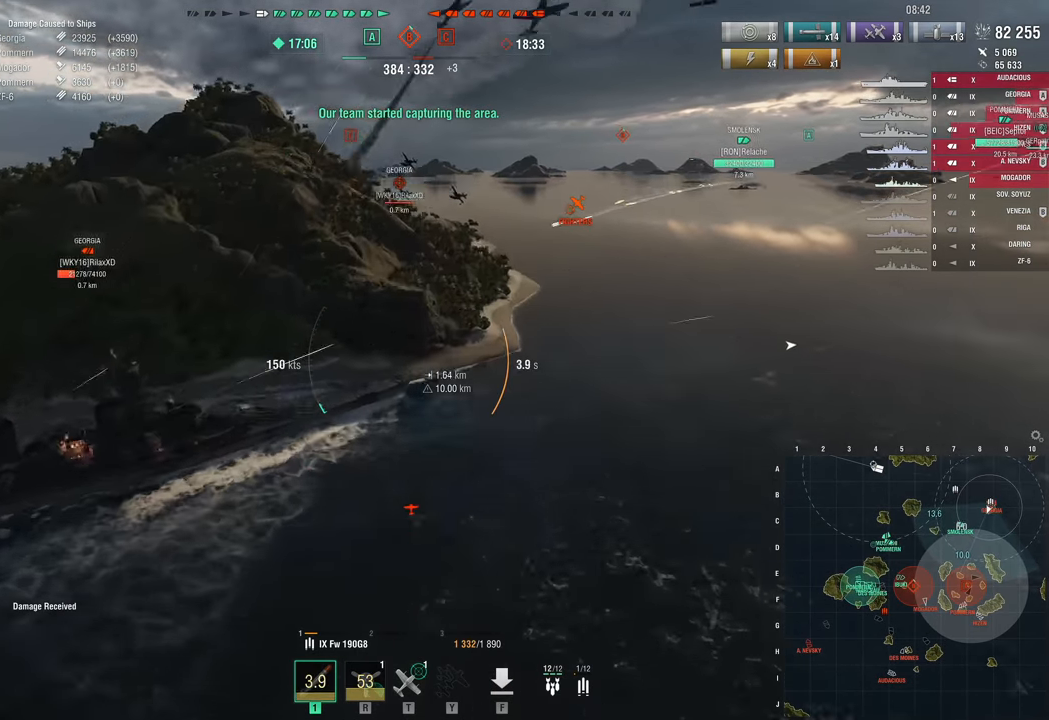
{"keys": [], "mouse_move": "still", "events": []}
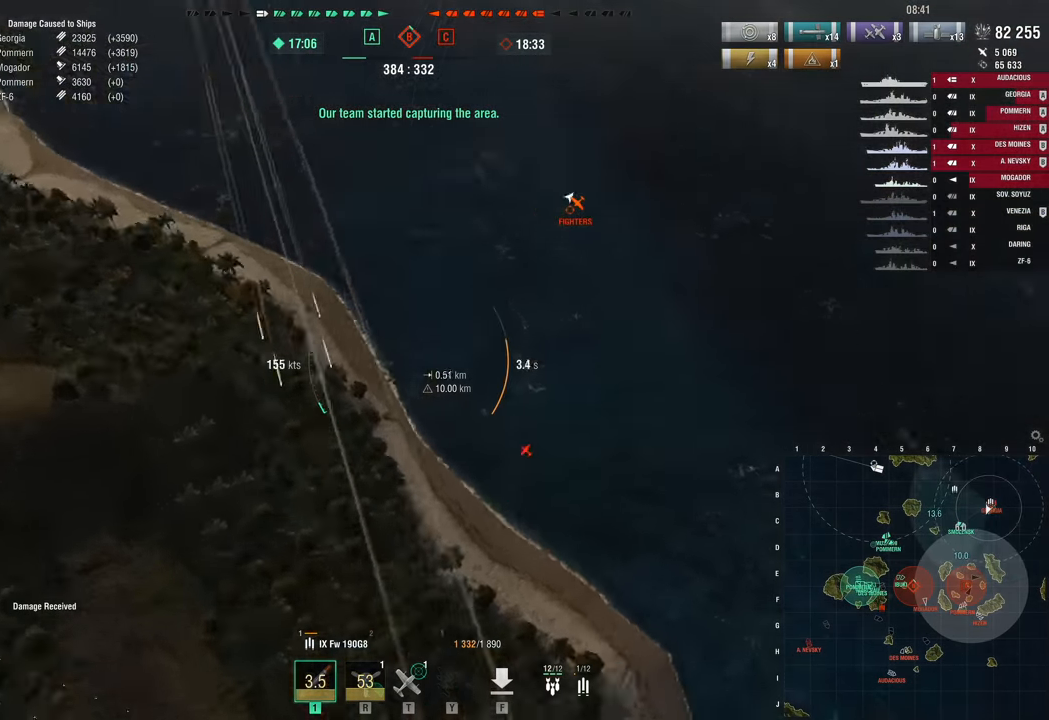
{"keys": [], "mouse_move": "up", "events": []}
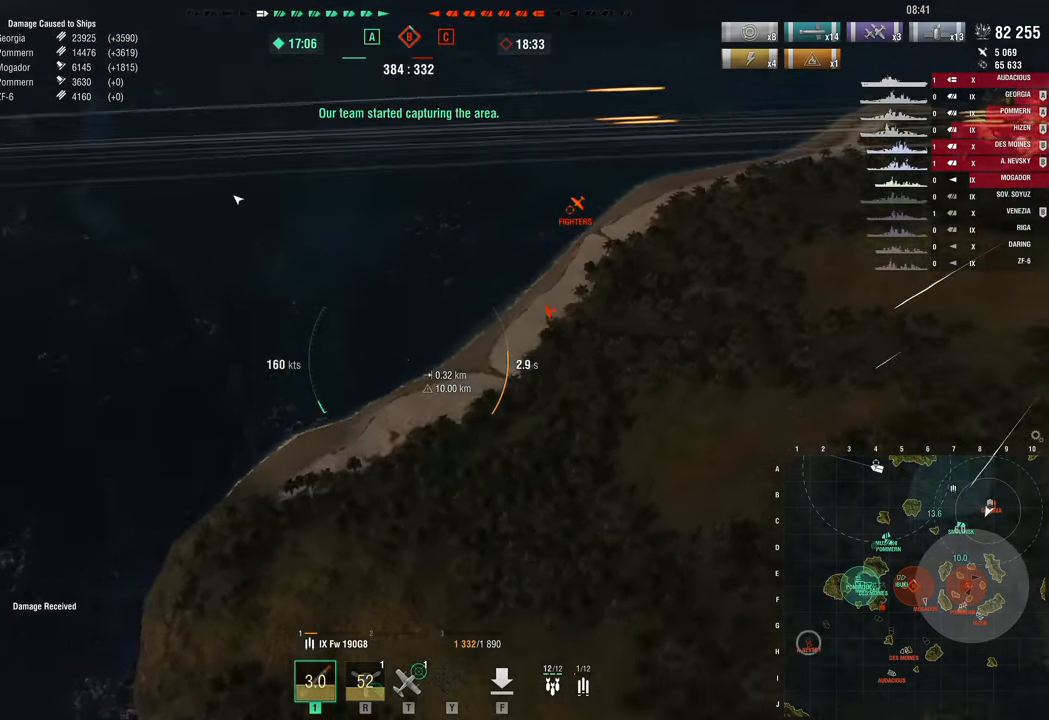
{"keys": [], "mouse_move": "still", "events": []}
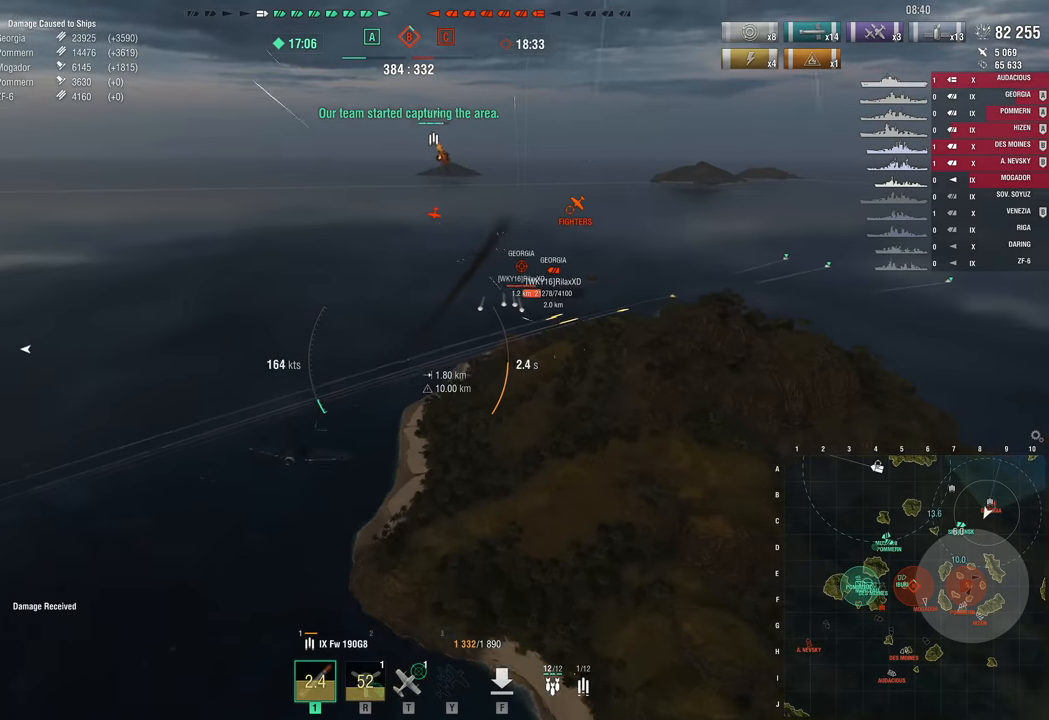
{"keys": [], "mouse_move": "still", "events": []}
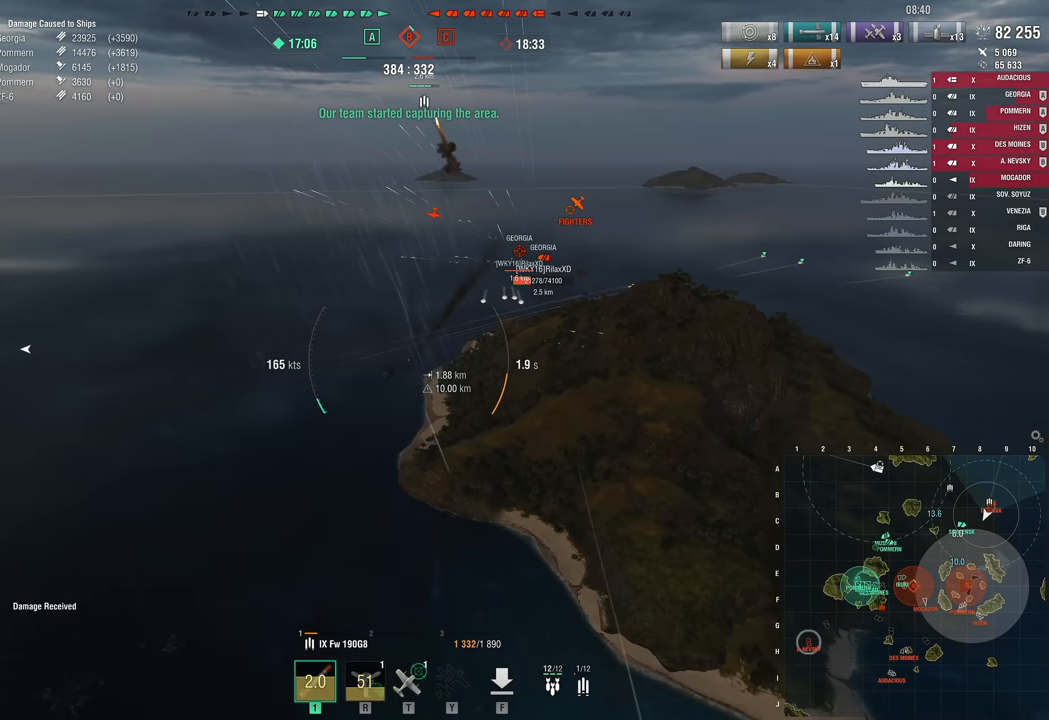
{"keys": [], "mouse_move": "still", "events": []}
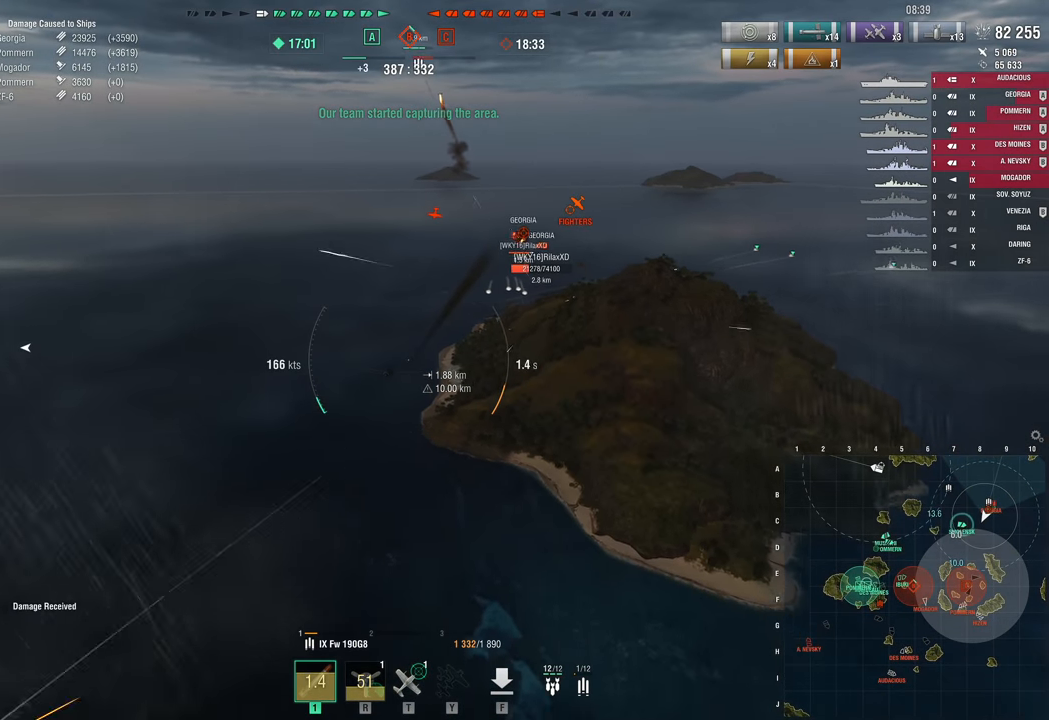
{"keys": [], "mouse_move": "still", "events": []}
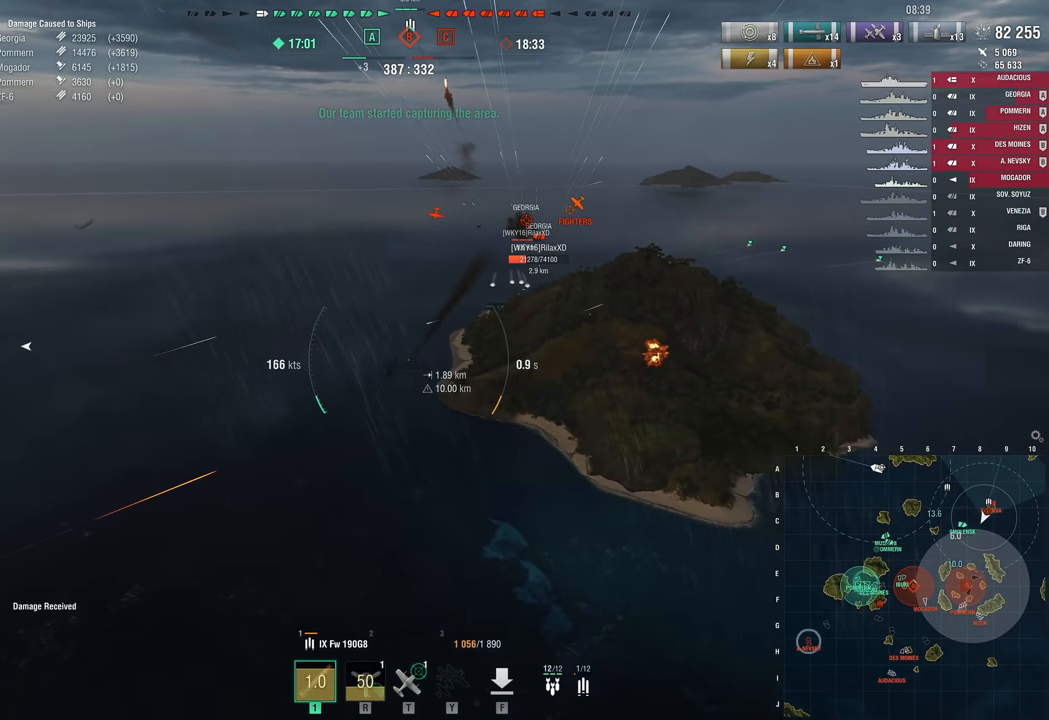
{"keys": [], "mouse_move": "still", "events": []}
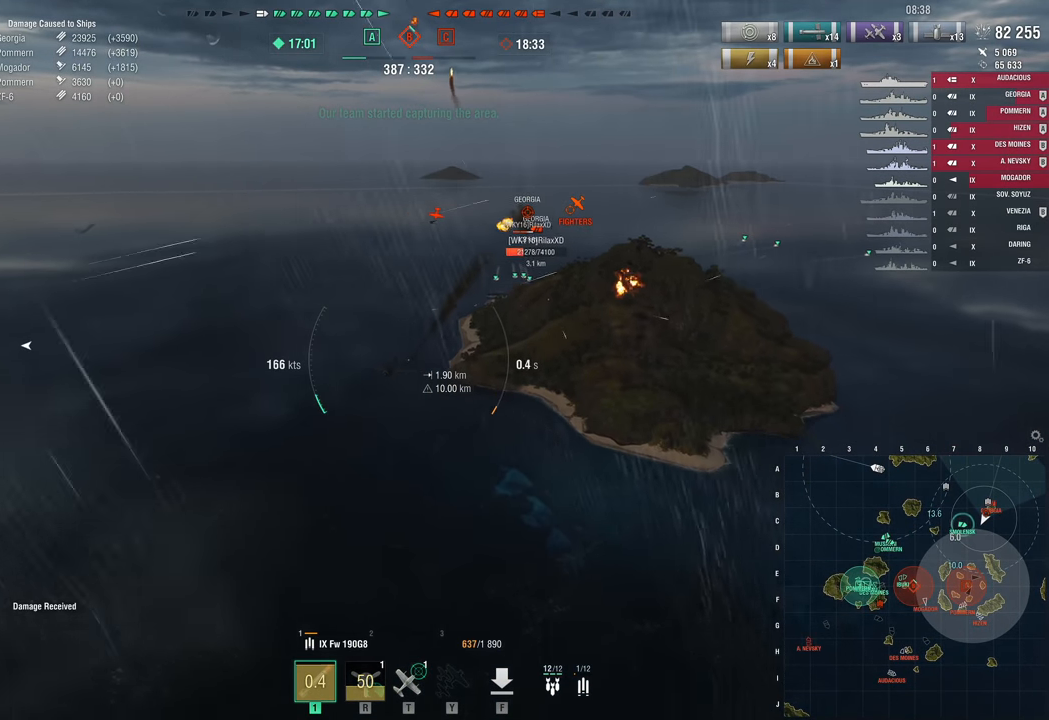
{"keys": [], "mouse_move": "still", "events": []}
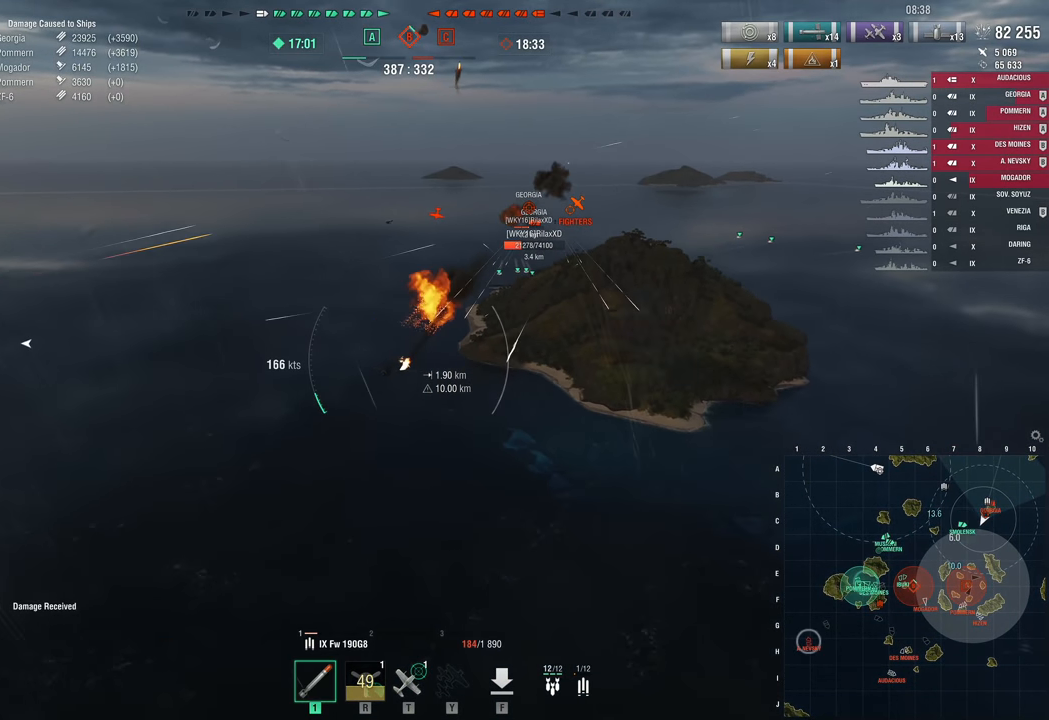
{"keys": [], "mouse_move": "left", "events": [[50, "f", "down"], [100, "f", "up"]]}